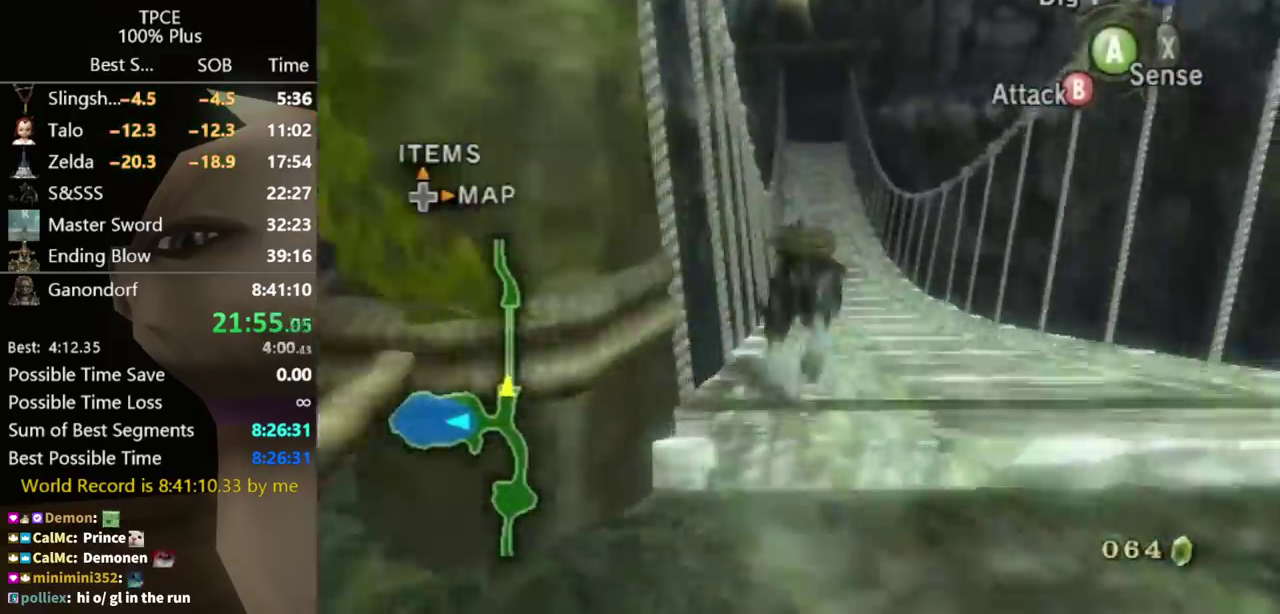
Gameplay with a controller (Nintendo layout); each line is a JSON object with the inputs held at the frame after it. "events" lists button and stick changes between this image and that frame as [ms after this image, input, new state], when the widget could be followed in between. Not read: L3 R3.
{"buttons": ["A"], "left_stick": "up", "right_stick": "center", "events": [[467, "A", "down"]]}
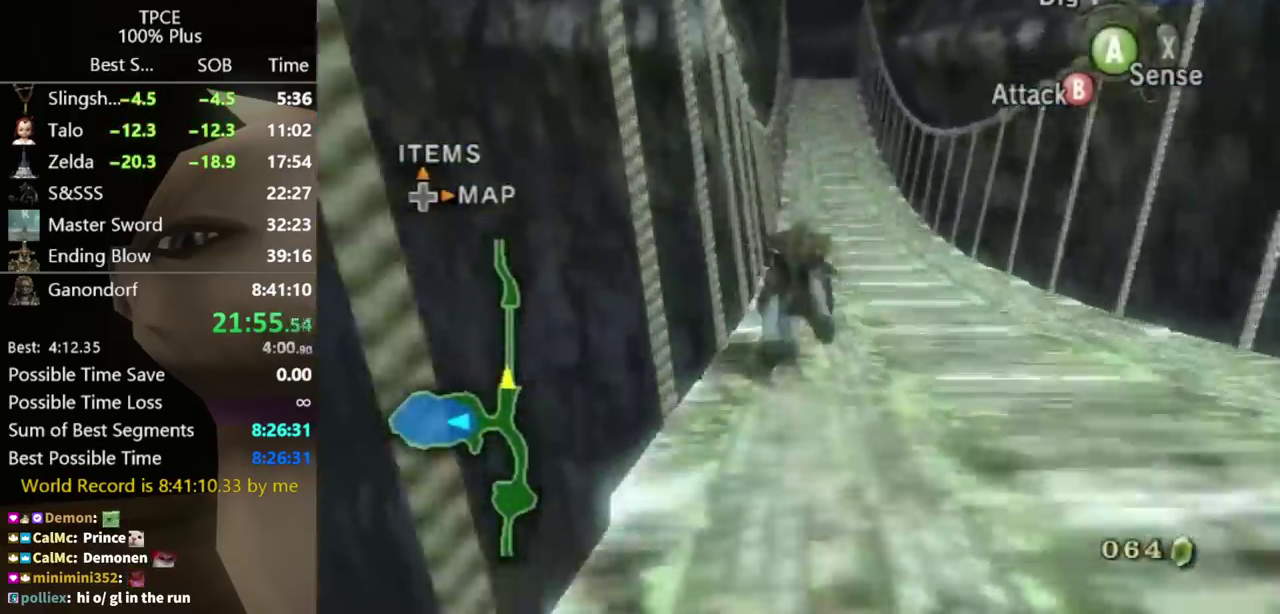
{"buttons": ["A"], "left_stick": "up", "right_stick": "center", "events": [[67, "A", "up"], [167, "A", "down"], [233, "A", "up"], [333, "A", "down"], [400, "A", "up"], [500, "A", "down"]]}
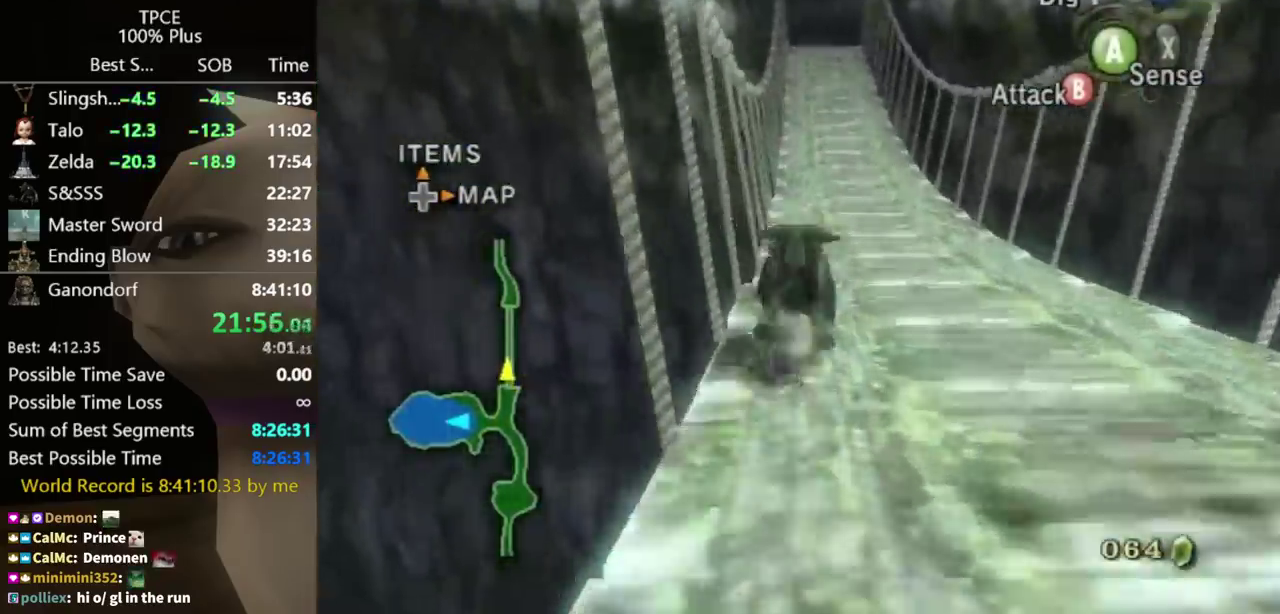
{"buttons": [], "left_stick": "up", "right_stick": "center", "events": [[67, "A", "up"], [267, "A", "down"], [367, "A", "up"], [433, "A", "down"], [500, "A", "up"]]}
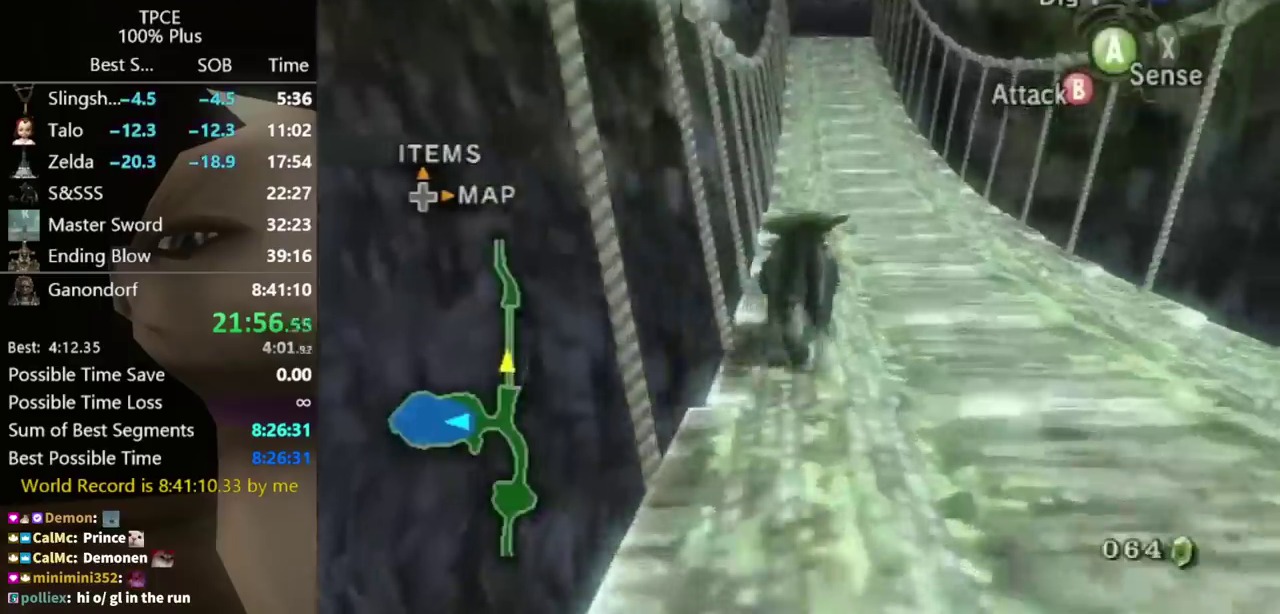
{"buttons": [], "left_stick": "up", "right_stick": "center", "events": [[100, "A", "down"], [167, "A", "up"]]}
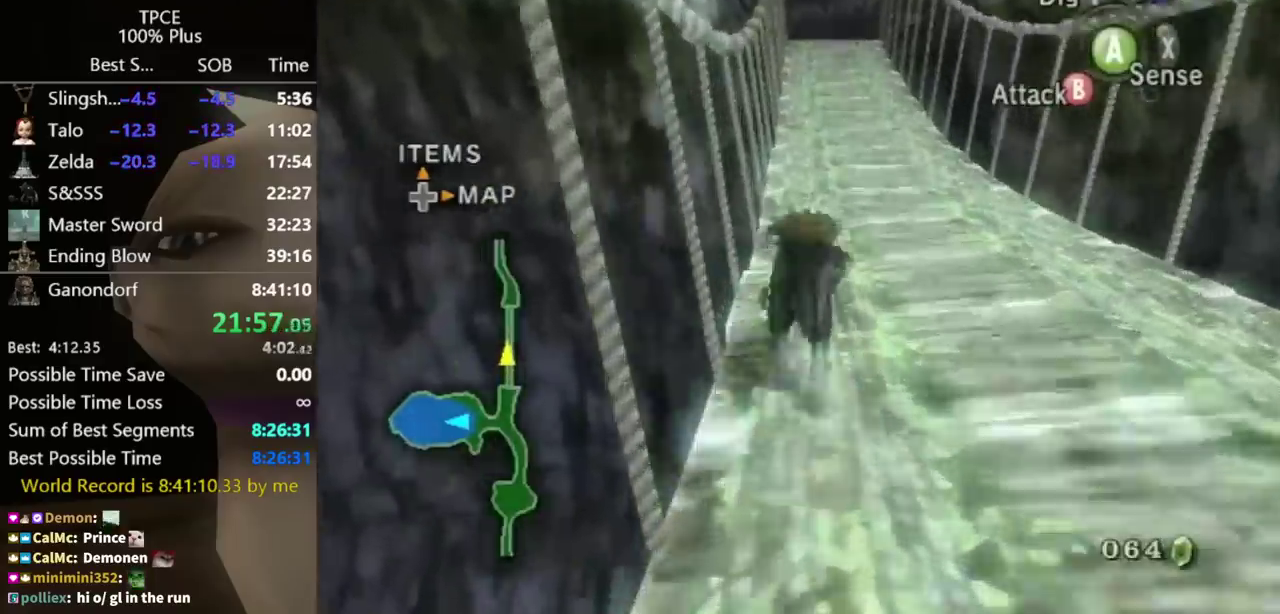
{"buttons": ["A"], "left_stick": "up", "right_stick": "center"}
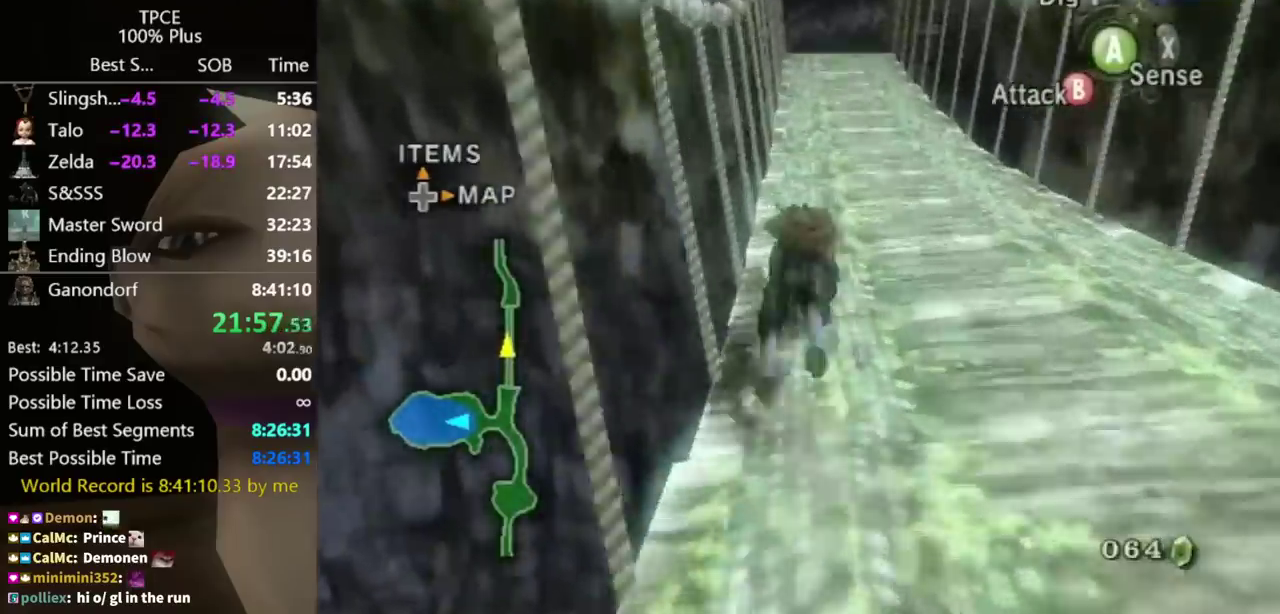
{"buttons": [], "left_stick": "up", "right_stick": "center"}
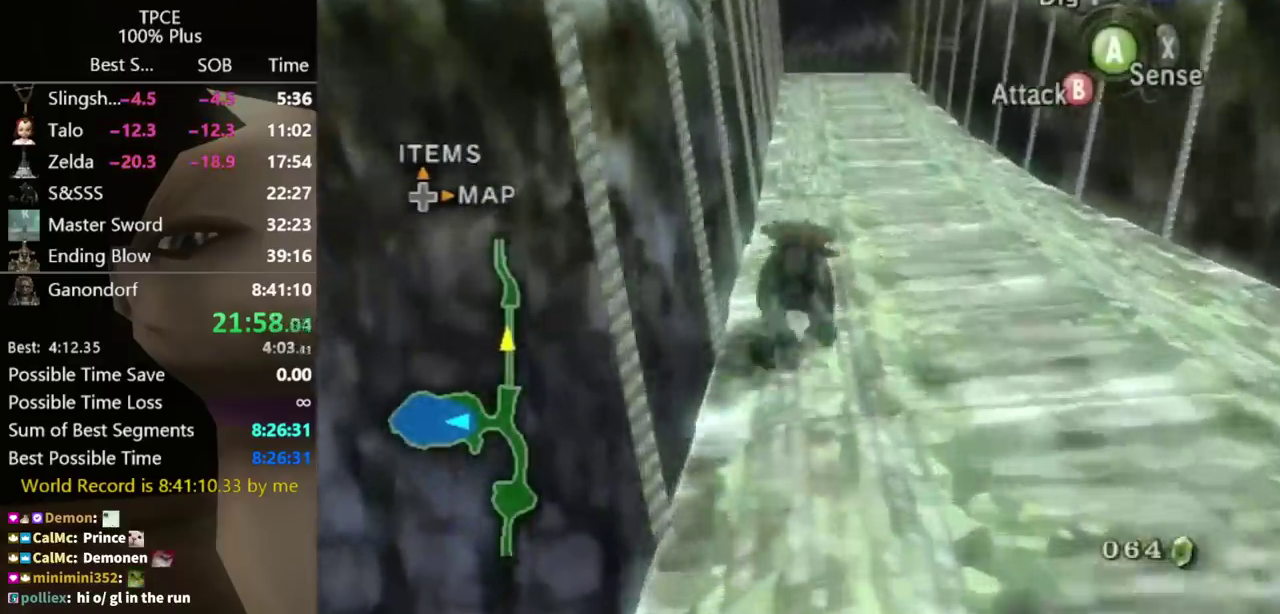
{"buttons": ["A"], "left_stick": "up", "right_stick": "center", "events": [[100, "A", "down"], [167, "A", "up"], [233, "A", "down"], [300, "A", "up"], [367, "A", "down"], [433, "A", "up"], [500, "A", "down"]]}
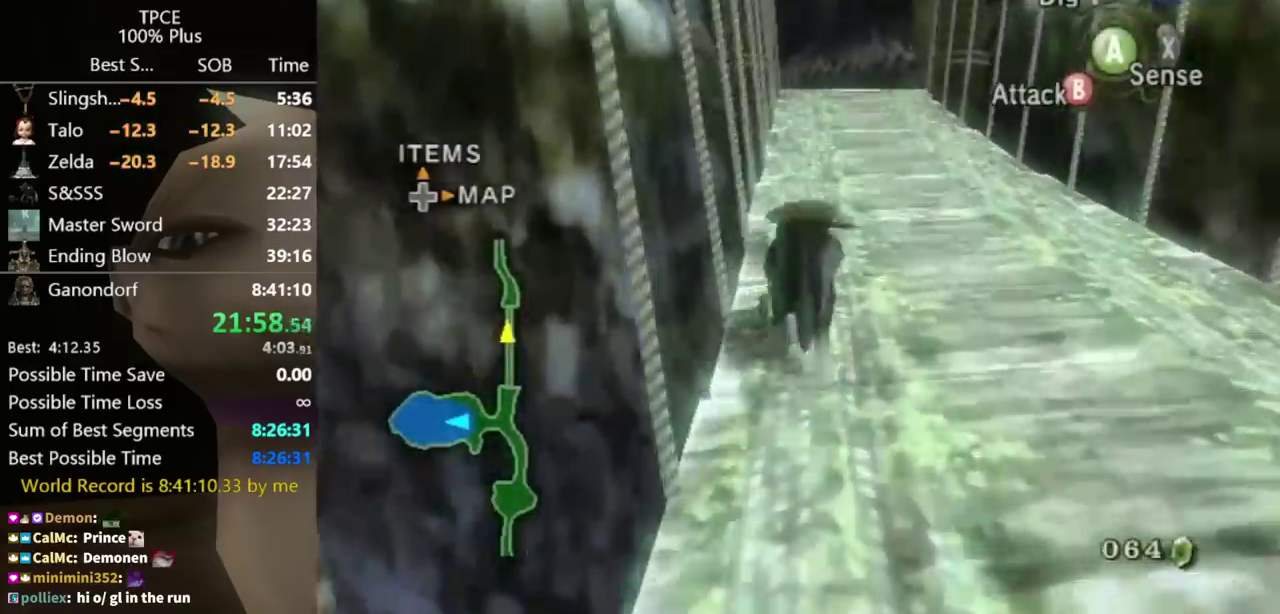
{"buttons": [], "left_stick": "up", "right_stick": "center", "events": [[67, "A", "up"]]}
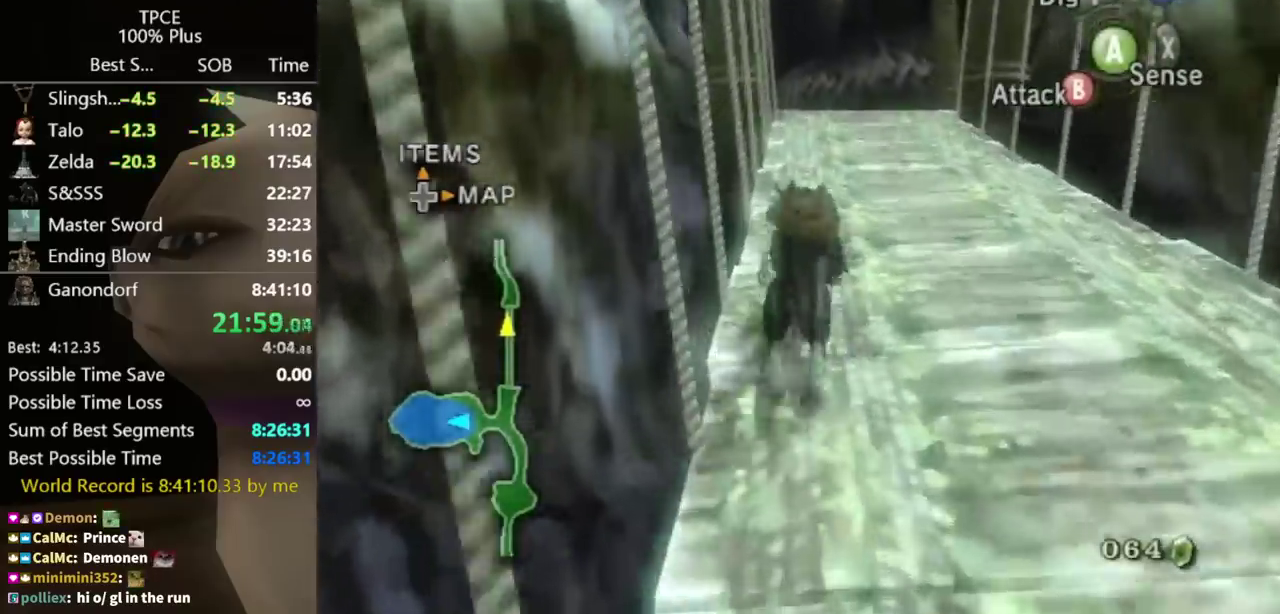
{"buttons": [], "left_stick": "up", "right_stick": "center", "events": []}
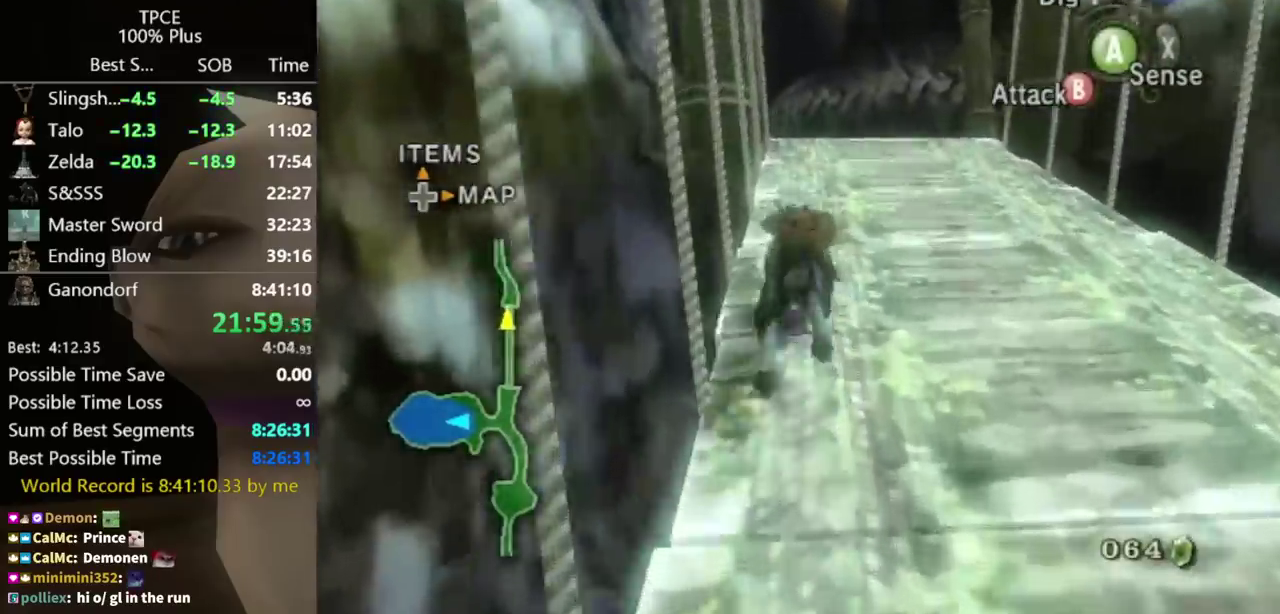
{"buttons": [], "left_stick": "up", "right_stick": "center", "events": [[233, "A", "down"], [300, "A", "up"], [400, "A", "down"], [467, "A", "up"]]}
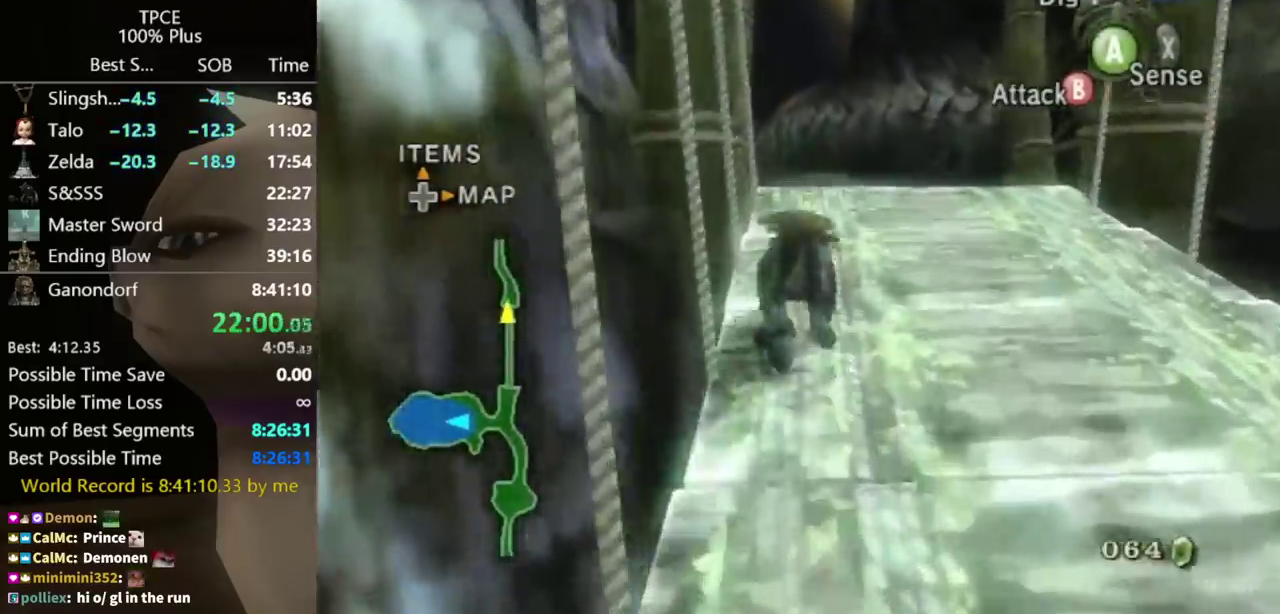
{"buttons": ["A"], "left_stick": "up", "right_stick": "center", "events": [[67, "A", "down"], [133, "A", "up"], [233, "A", "down"], [400, "A", "up"], [467, "A", "down"]]}
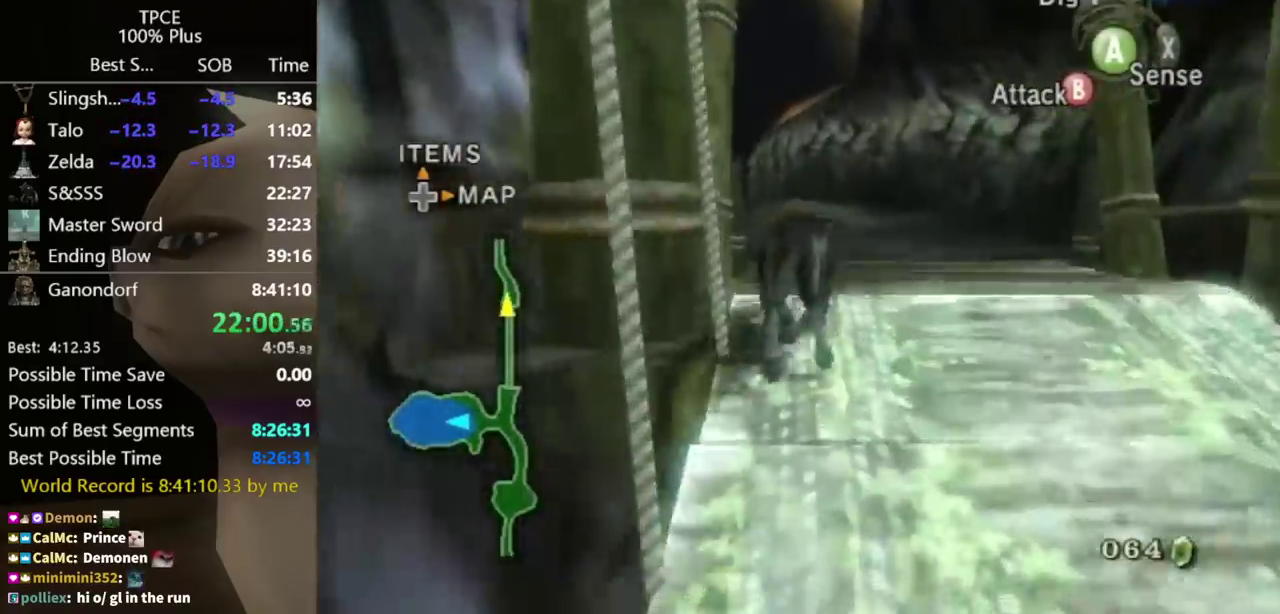
{"buttons": [], "left_stick": "up", "right_stick": "center", "events": [[67, "A", "up"]]}
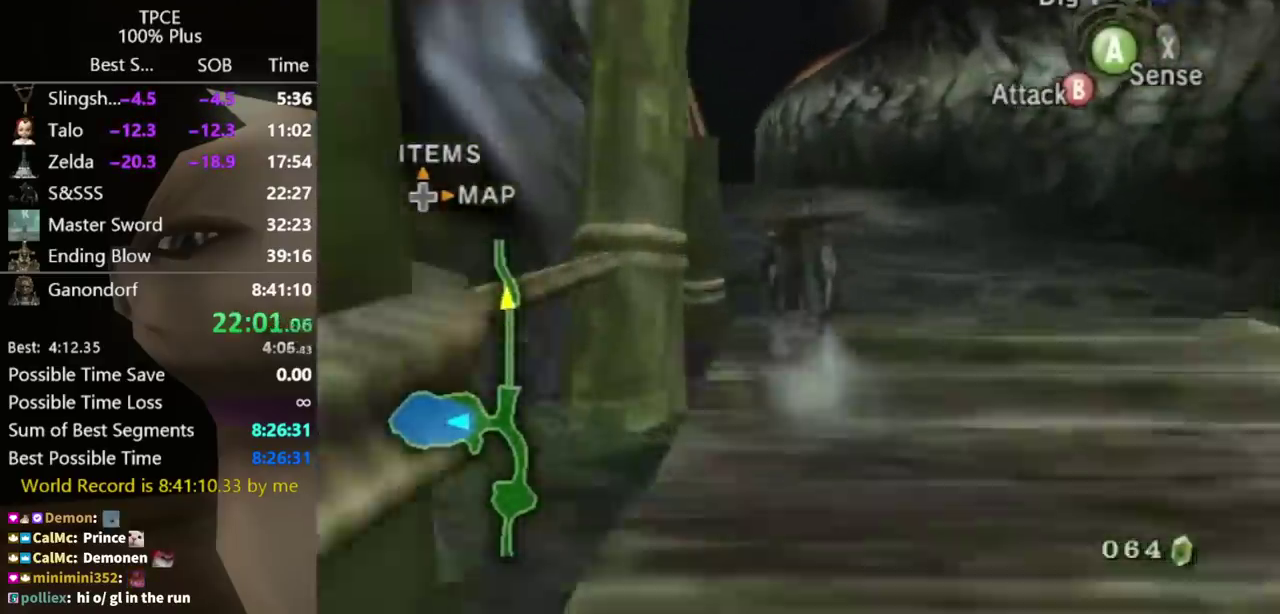
{"buttons": [], "left_stick": "up", "right_stick": "center", "events": []}
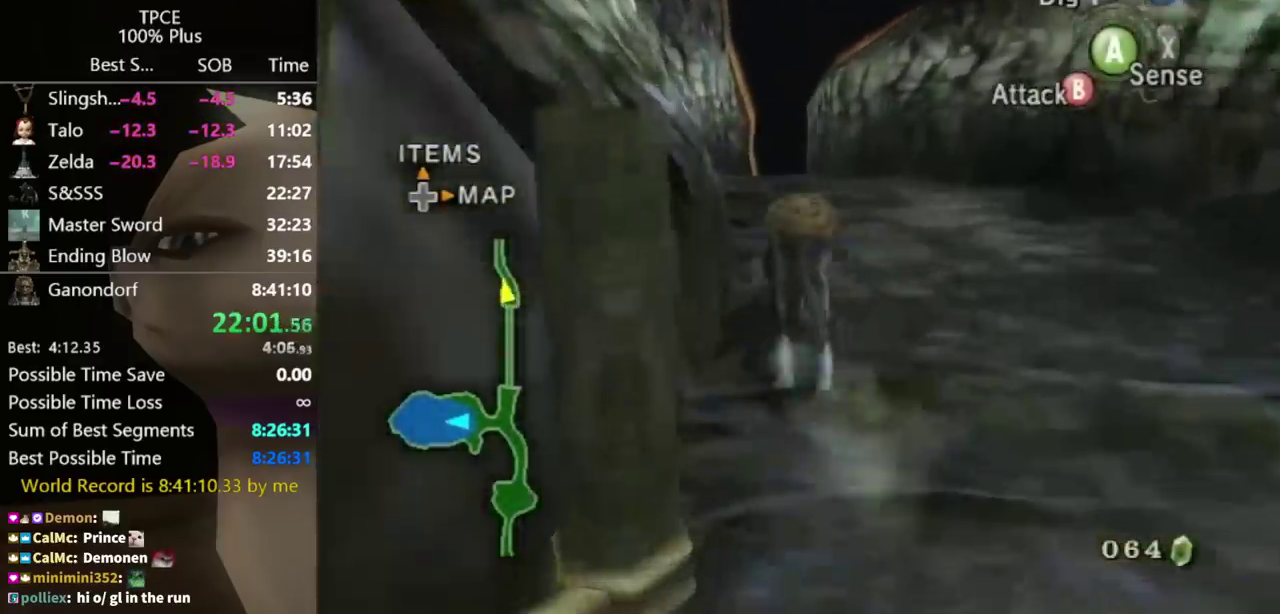
{"buttons": [], "left_stick": "up", "right_stick": "center", "events": [[333, "A", "down"], [433, "A", "up"]]}
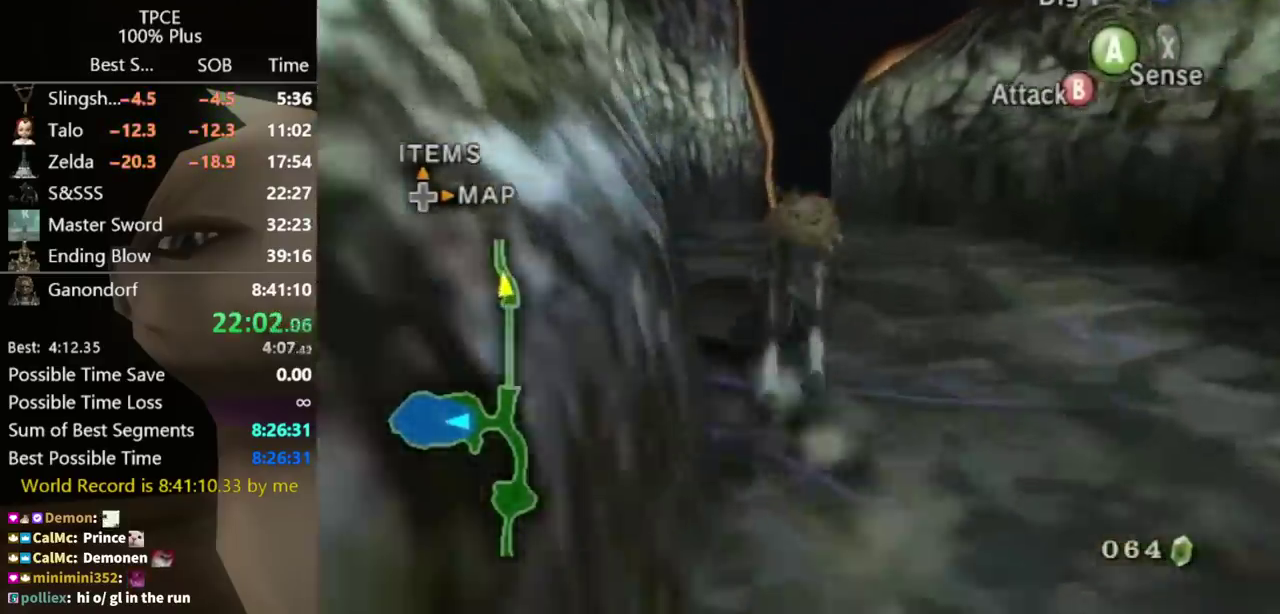
{"buttons": [], "left_stick": "up", "right_stick": "center", "events": [[33, "A", "down"], [100, "A", "up"], [300, "A", "down"], [367, "A", "up"]]}
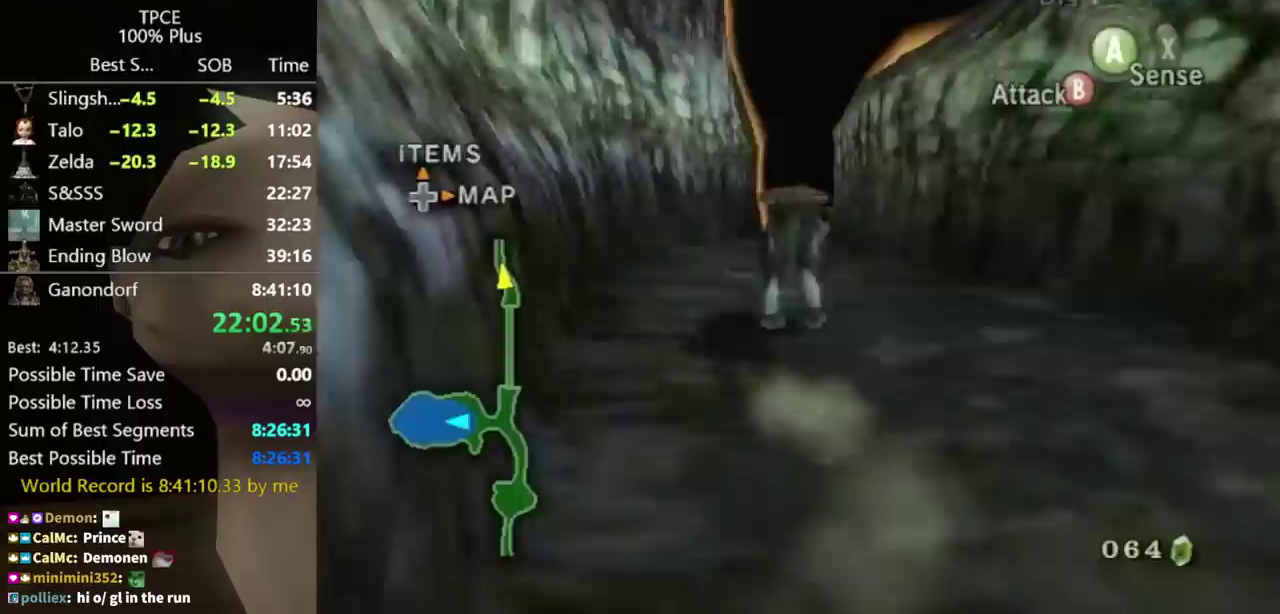
{"buttons": [], "left_stick": "up", "right_stick": "center", "events": [[100, "A", "down"], [167, "A", "up"]]}
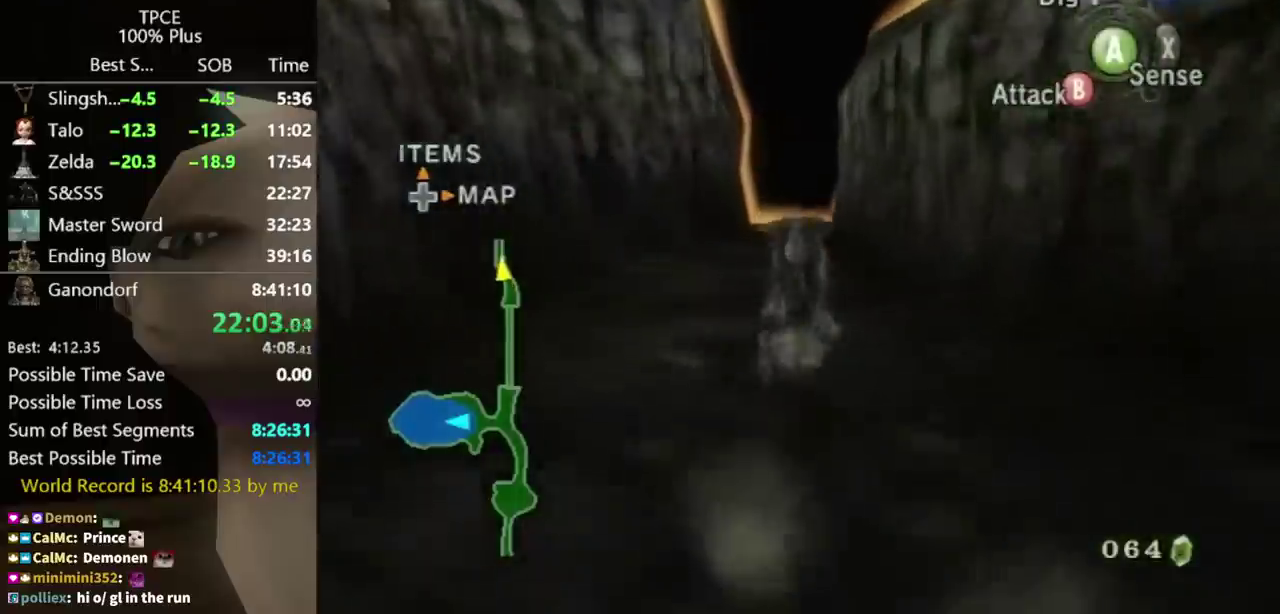
{"buttons": [], "left_stick": "up", "right_stick": "center", "events": []}
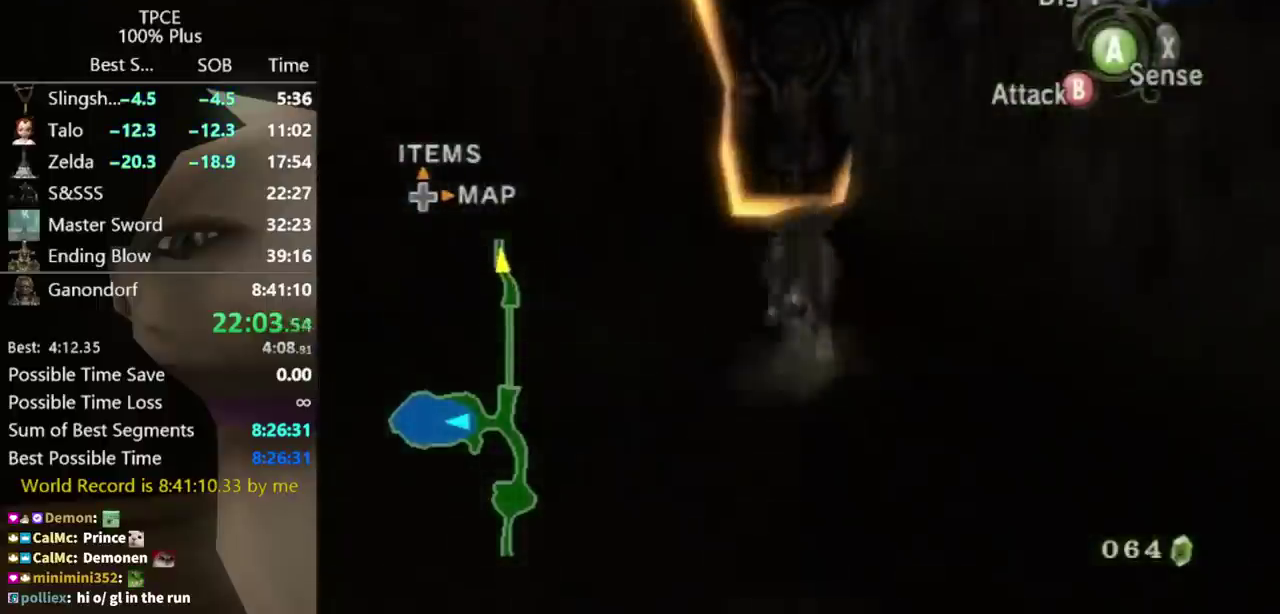
{"buttons": [], "left_stick": "up", "right_stick": "center", "events": []}
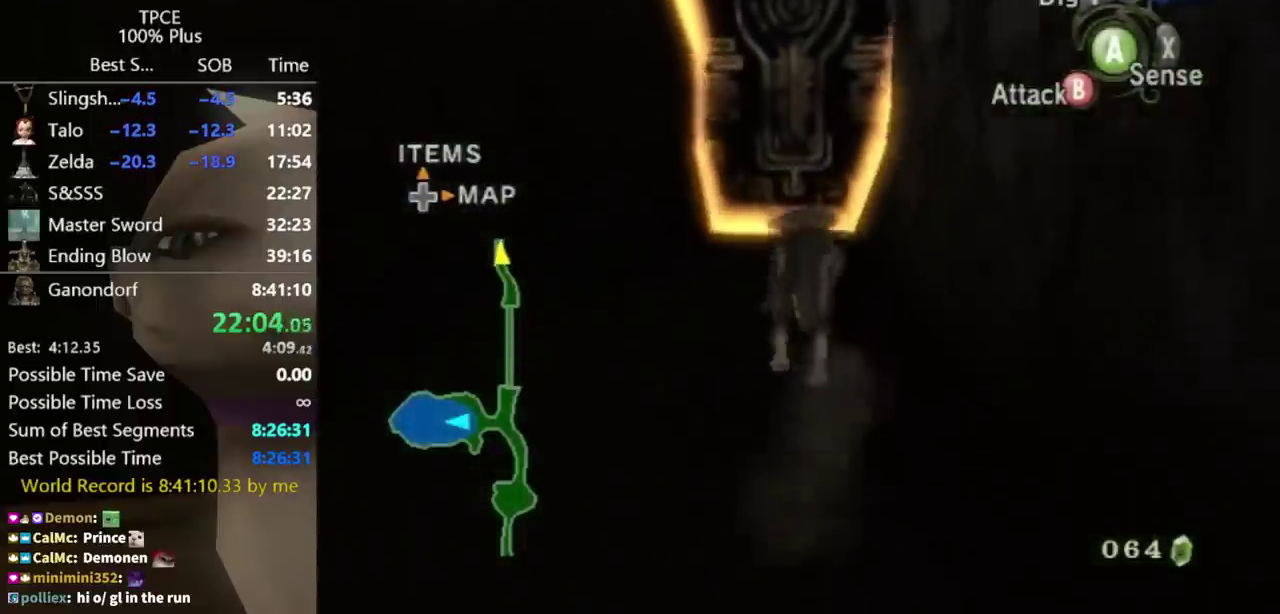
{"buttons": [], "left_stick": "up", "right_stick": "center", "events": [[400, "START", "down"], [467, "START", "up"]]}
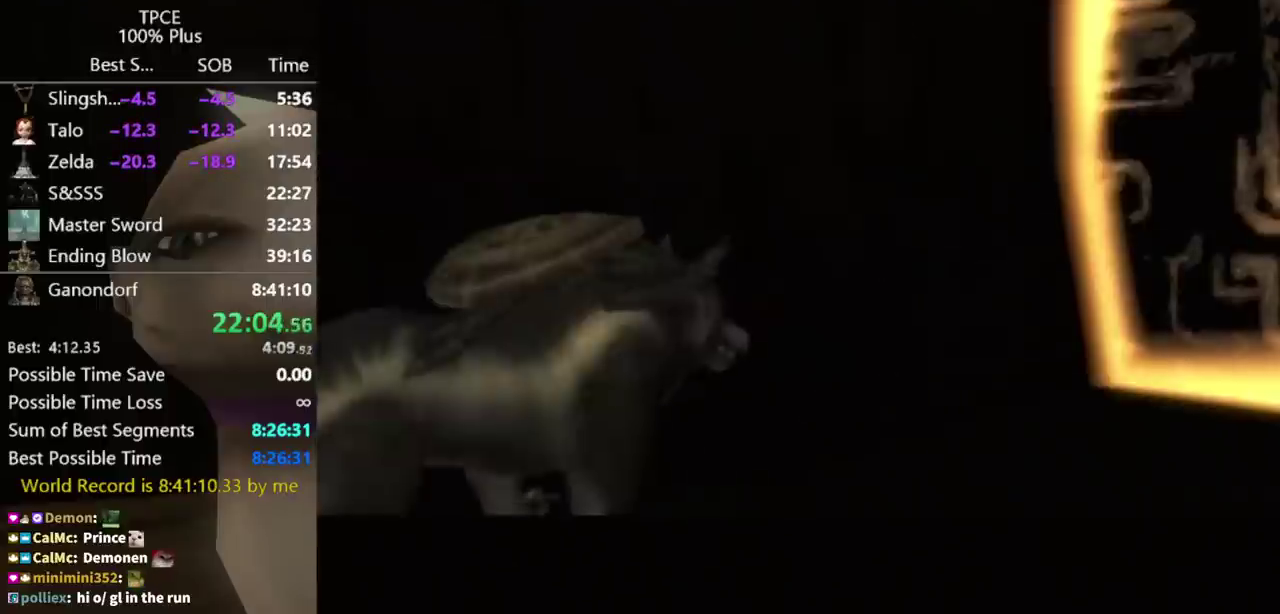
{"buttons": [], "left_stick": "center", "right_stick": "center", "events": [[100, "left_stick", "center"]]}
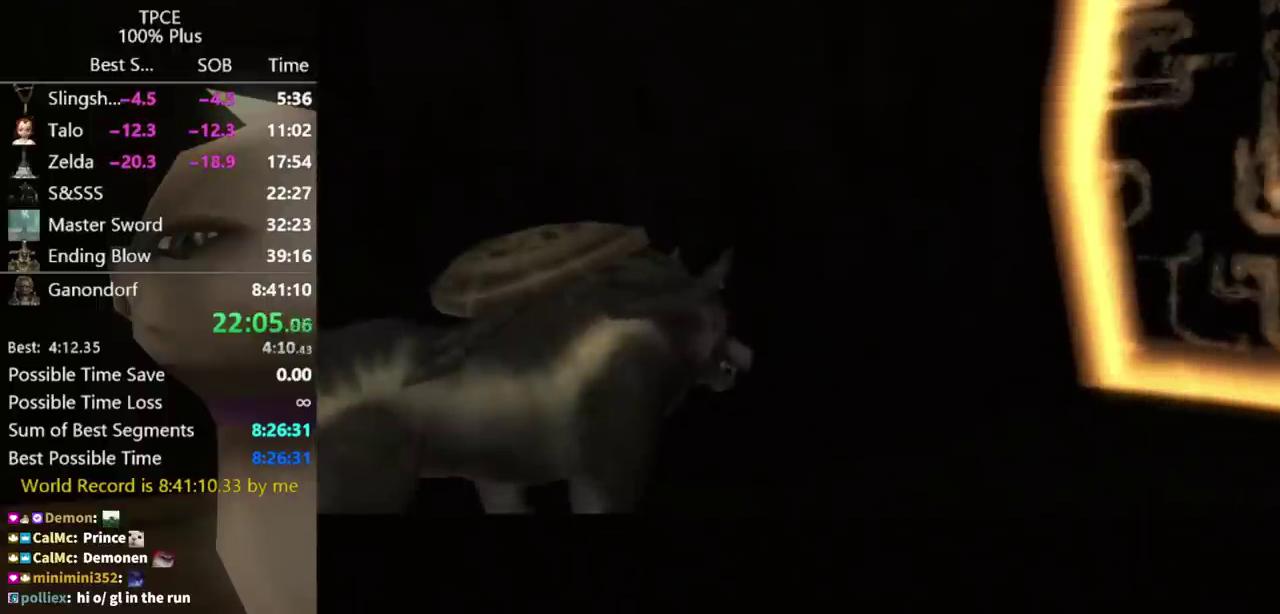
{"buttons": [], "left_stick": "center", "right_stick": "center", "events": []}
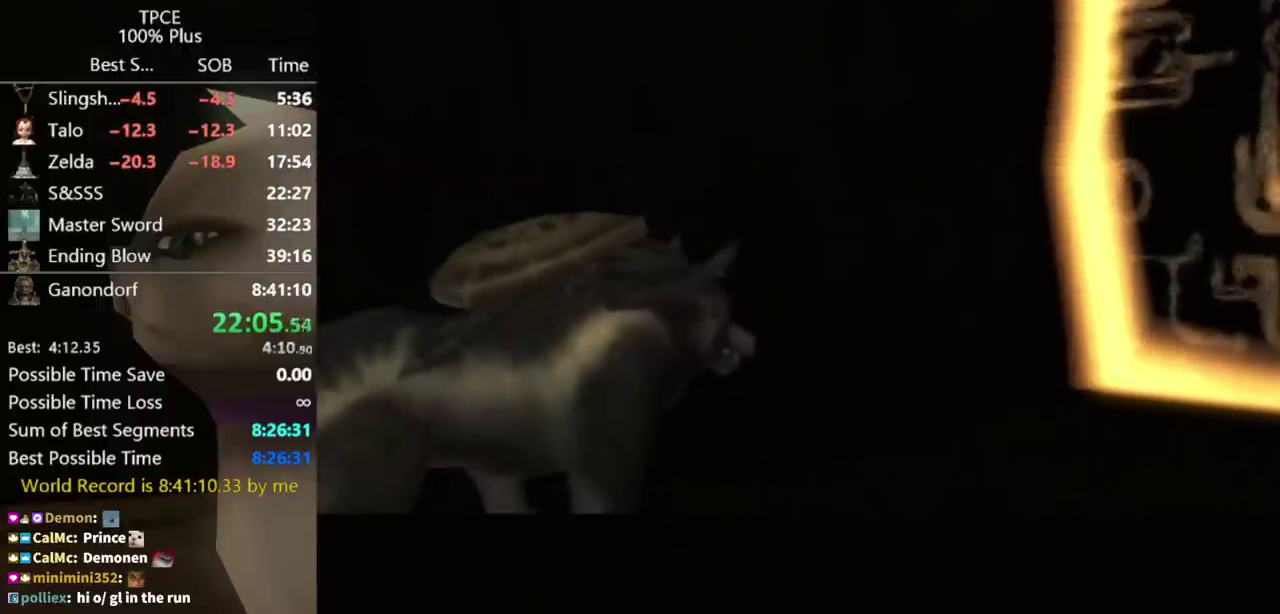
{"buttons": [], "left_stick": "center", "right_stick": "center", "events": []}
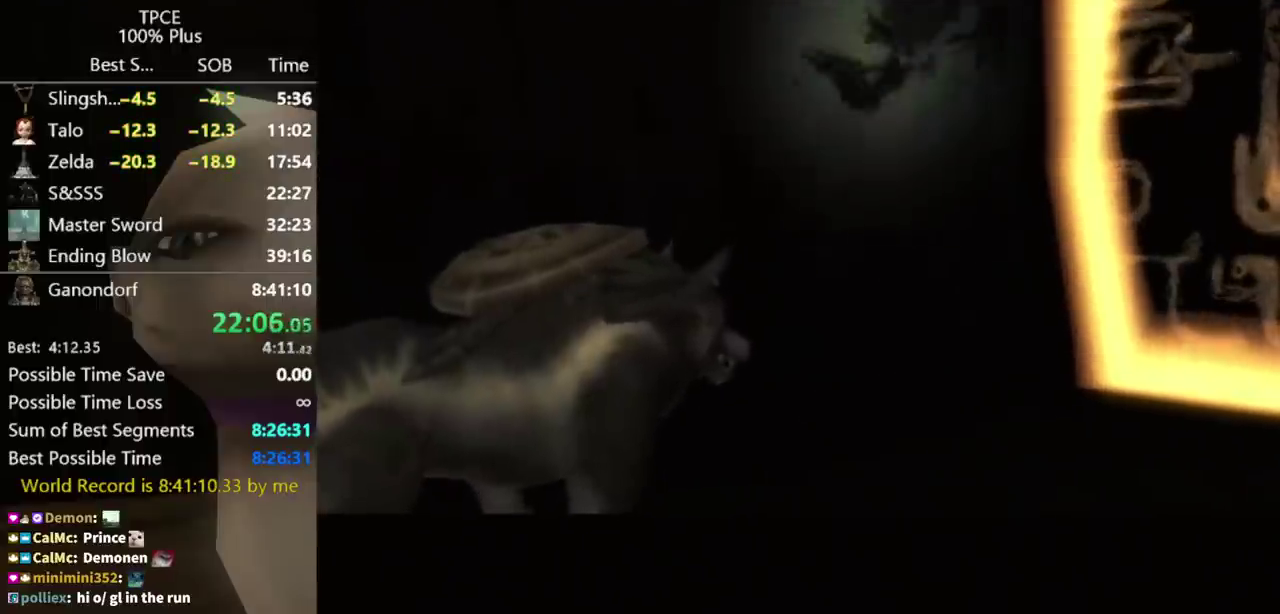
{"buttons": [], "left_stick": "center", "right_stick": "center", "events": []}